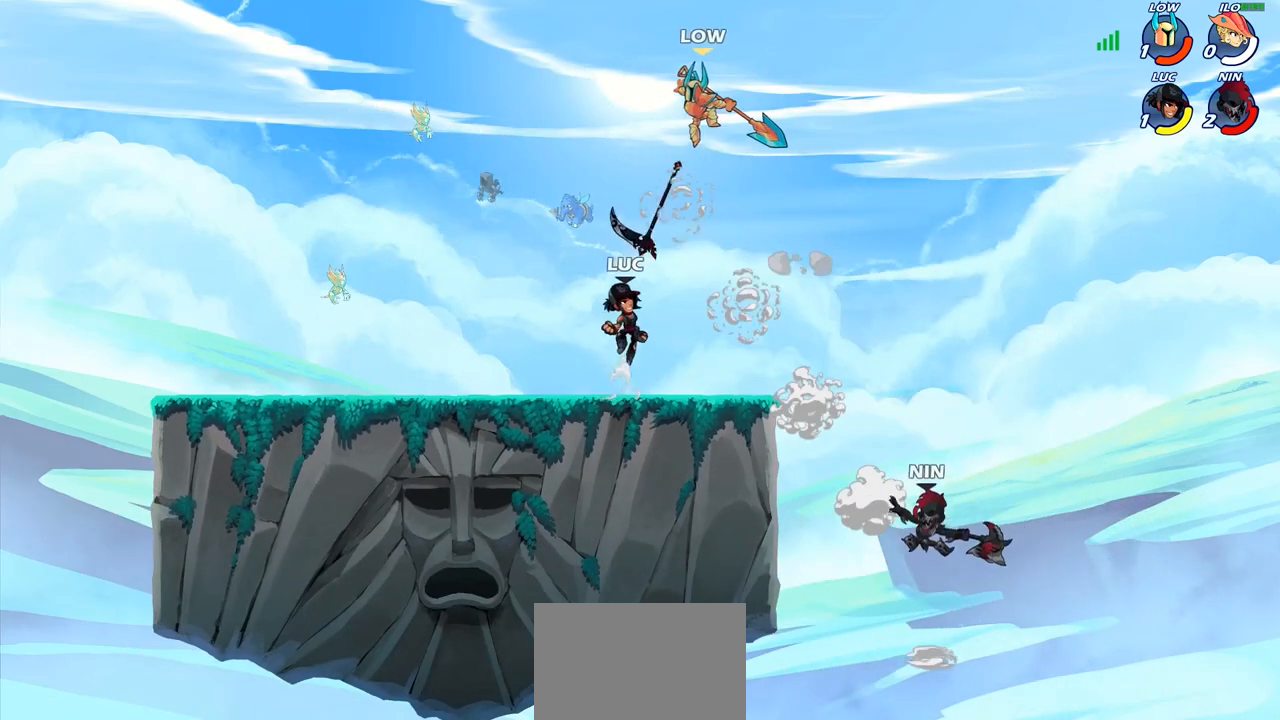
Gameplay with a controller (PlayStation layout); each line is a JSON object with the inputs held at the frame after it. "events" lists button and stick changes between this image and that frame as [ms after this image, input, new state], when the widget could be followed in between. Not read: L3 R3.
{"buttons": [], "left_stick": "up-left", "right_stick": "center", "events": [[17, "CROSS", "up"], [67, "R1", "down"], [167, "R1", "up"], [200, "left_stick", "down-left"], [300, "left_stick", "up-right"], [350, "CROSS", "down"], [383, "left_stick", "up-left"], [450, "CROSS", "up"]]}
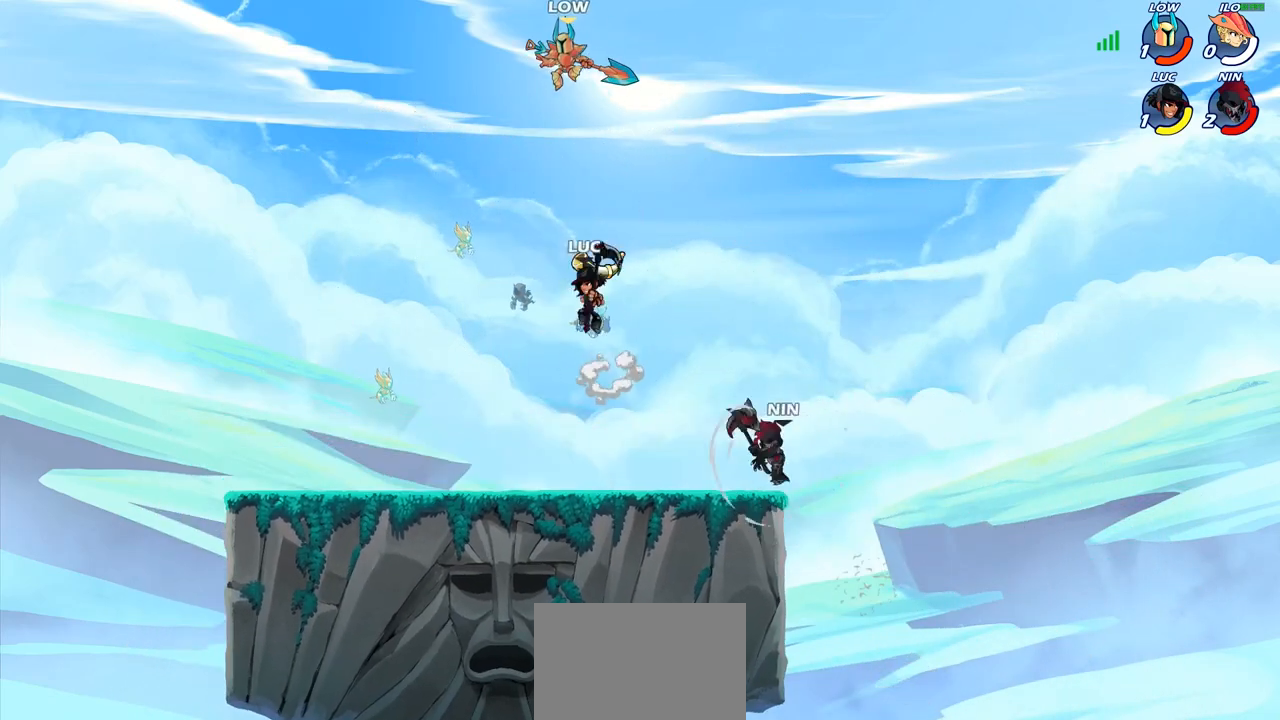
{"buttons": [], "left_stick": "right", "right_stick": "center", "events": [[50, "left_stick", "up"], [83, "CIRCLE", "down"], [217, "CIRCLE", "up"], [217, "left_stick", "center"], [483, "left_stick", "right"]]}
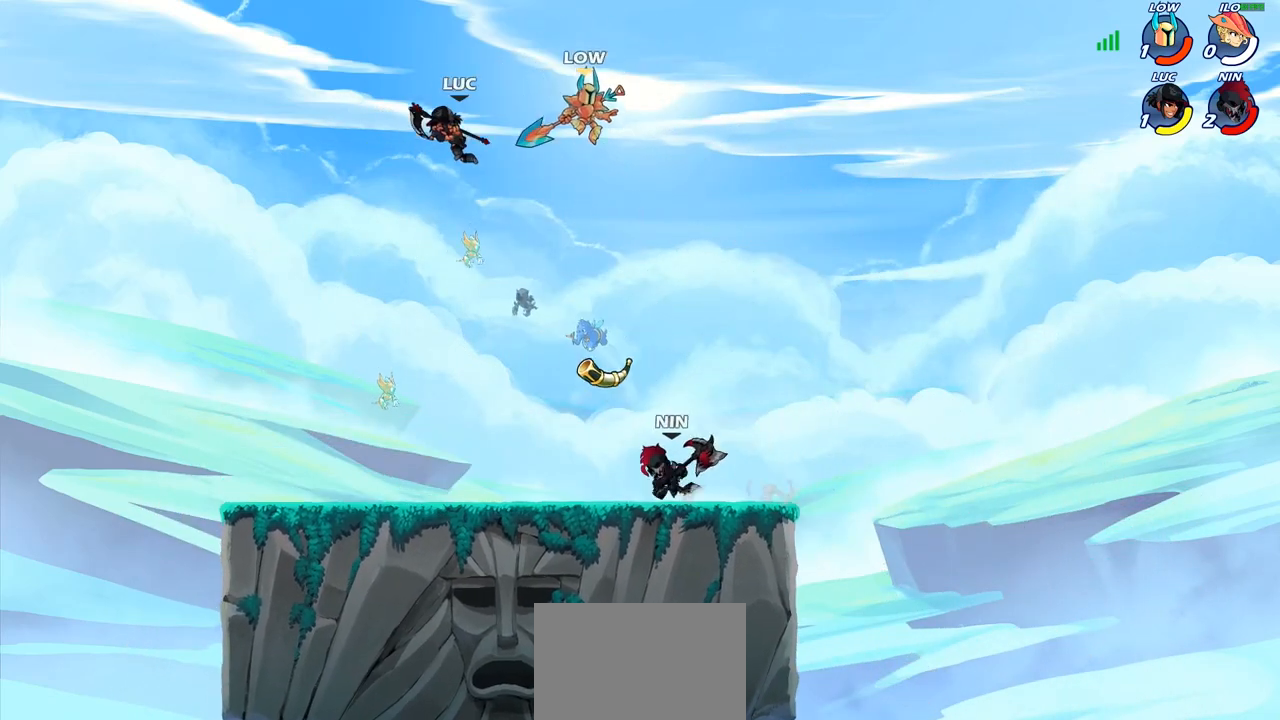
{"buttons": [], "left_stick": "center", "right_stick": "center", "events": [[400, "R1", "down"], [450, "R1", "up"], [467, "left_stick", "center"]]}
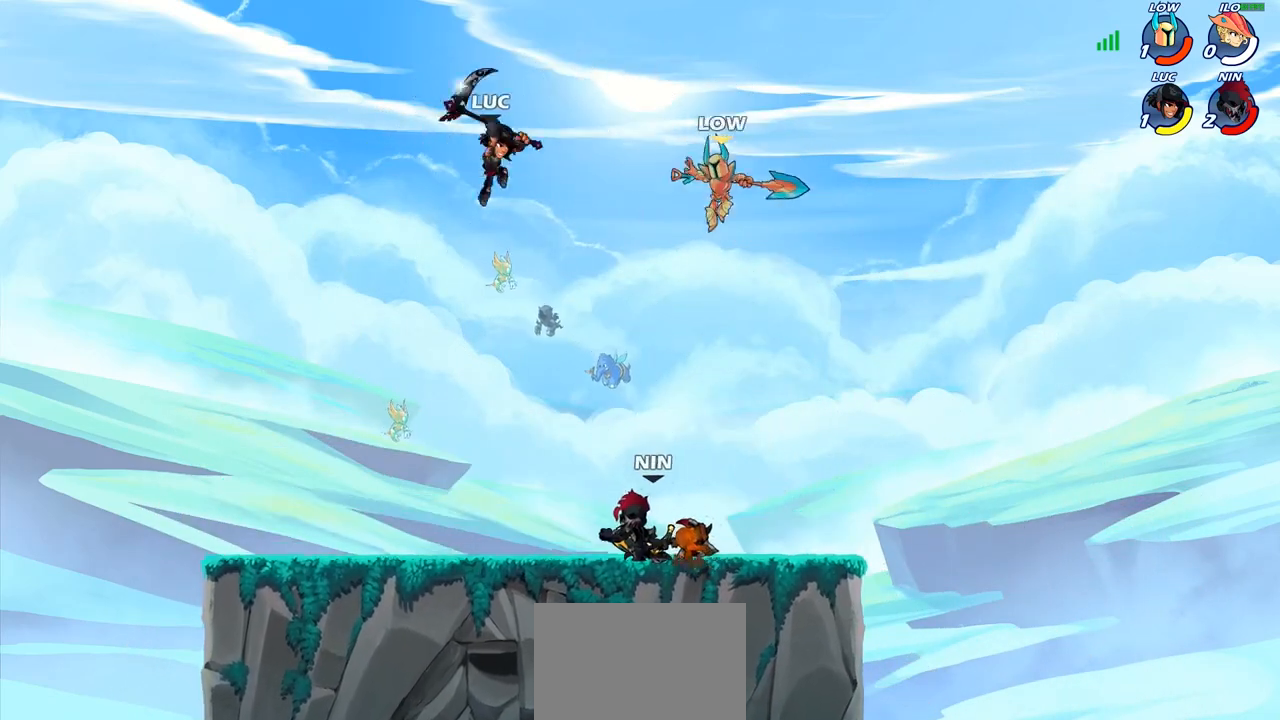
{"buttons": ["CROSS"], "left_stick": "right", "right_stick": "center", "events": [[467, "CROSS", "down"], [467, "left_stick", "right"], [483, "CROSS", "up"], [500, "CROSS", "down"]]}
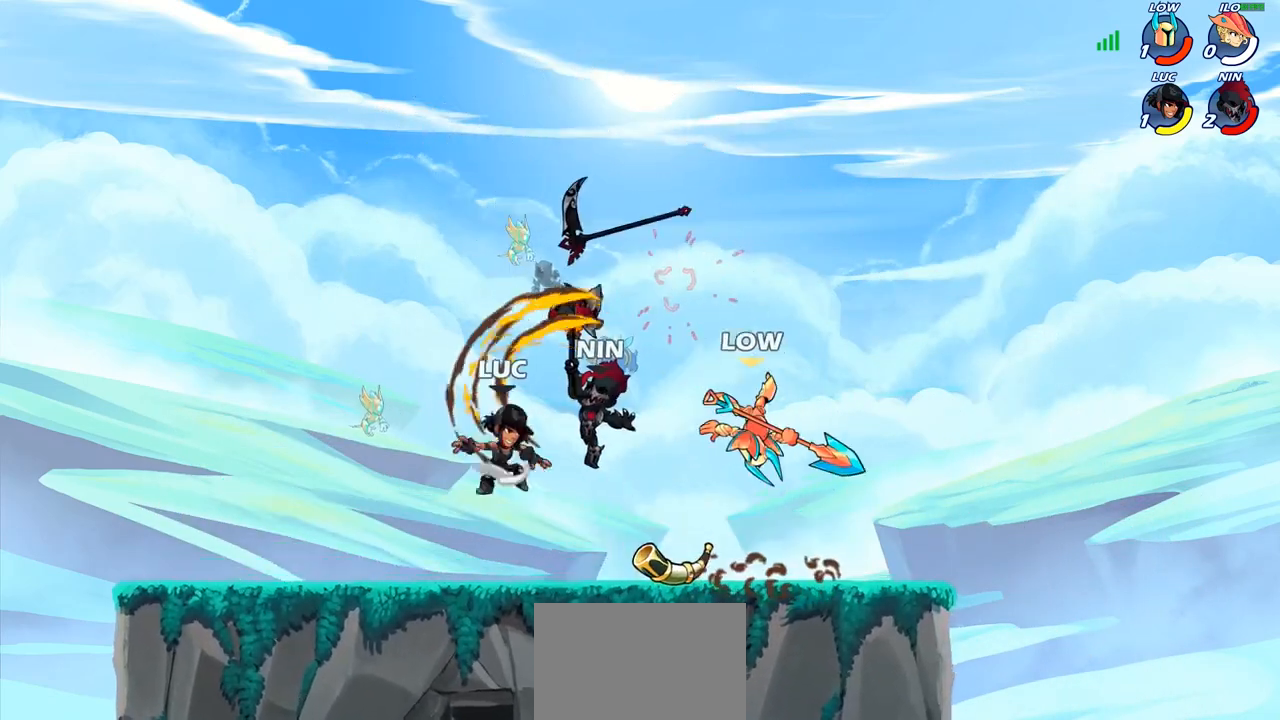
{"buttons": [], "left_stick": "center", "right_stick": "center", "events": [[133, "CROSS", "up"], [267, "left_stick", "up-left"], [383, "R1", "down"], [450, "R1", "up"], [483, "left_stick", "center"]]}
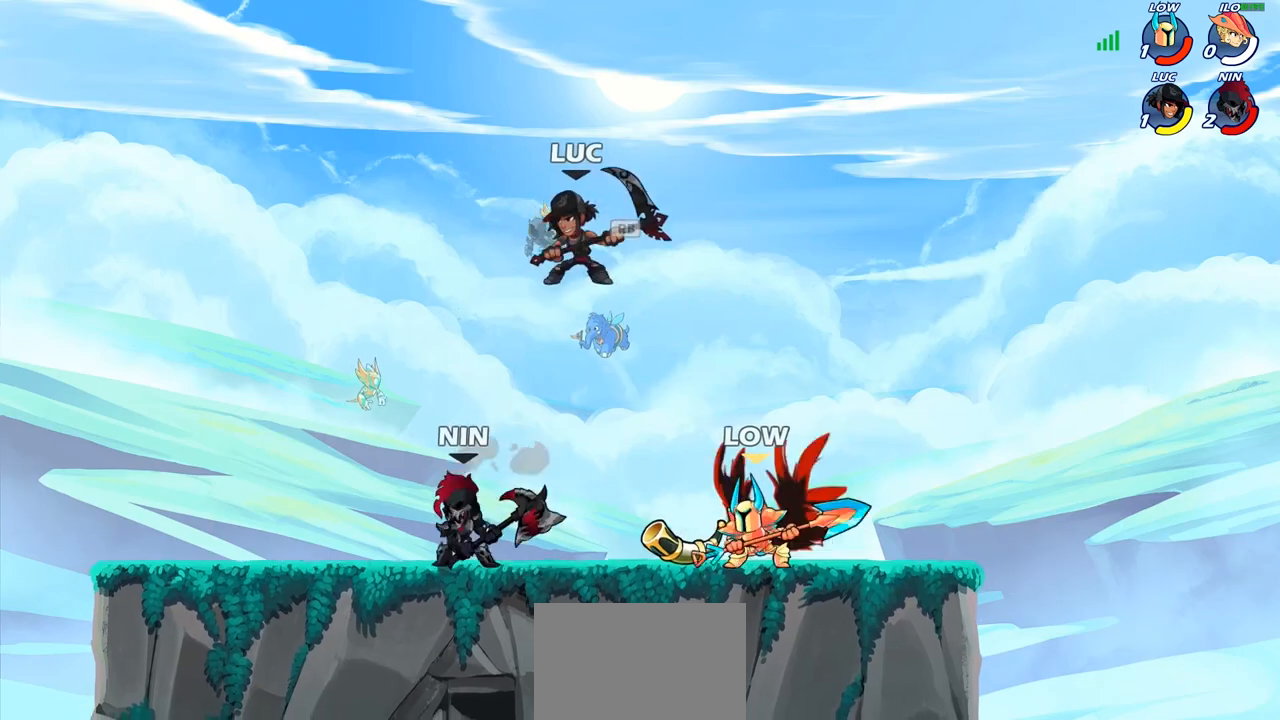
{"buttons": [], "left_stick": "left", "right_stick": "center", "events": [[17, "left_stick", "right"], [250, "left_stick", "down"], [383, "left_stick", "left"]]}
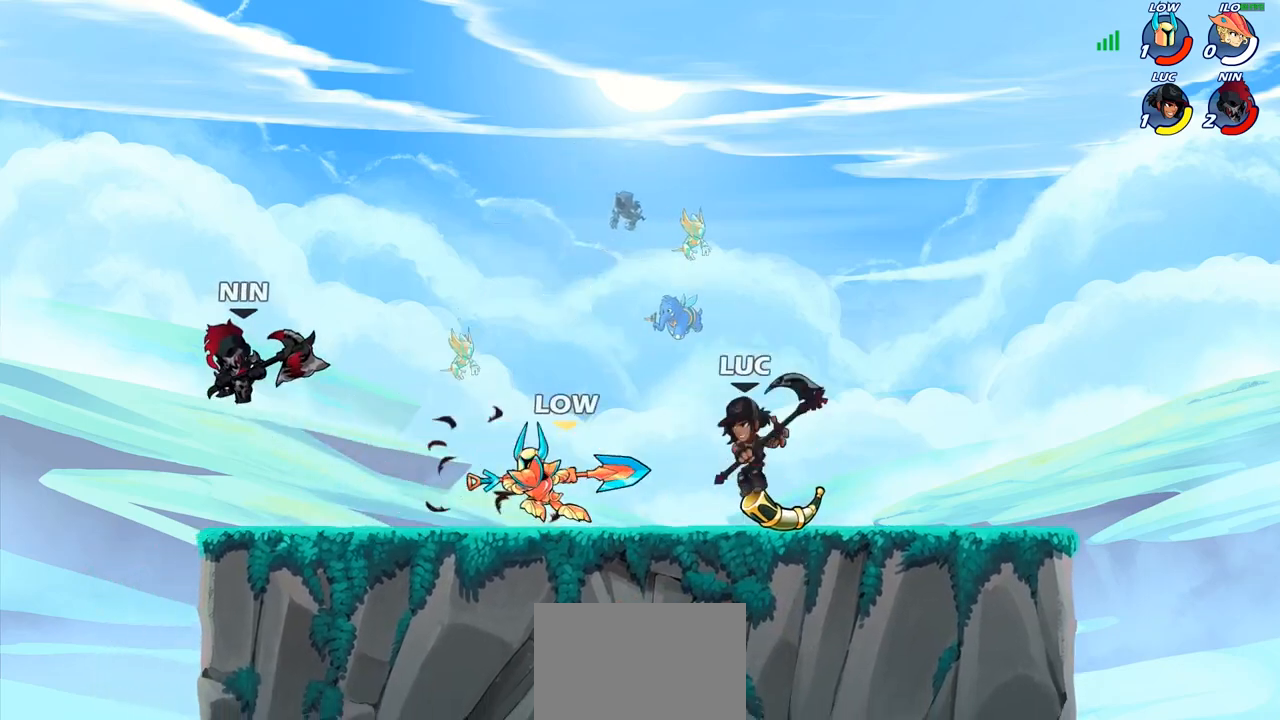
{"buttons": [], "left_stick": "left", "right_stick": "center", "events": [[100, "SQUARE", "down"], [183, "SQUARE", "up"]]}
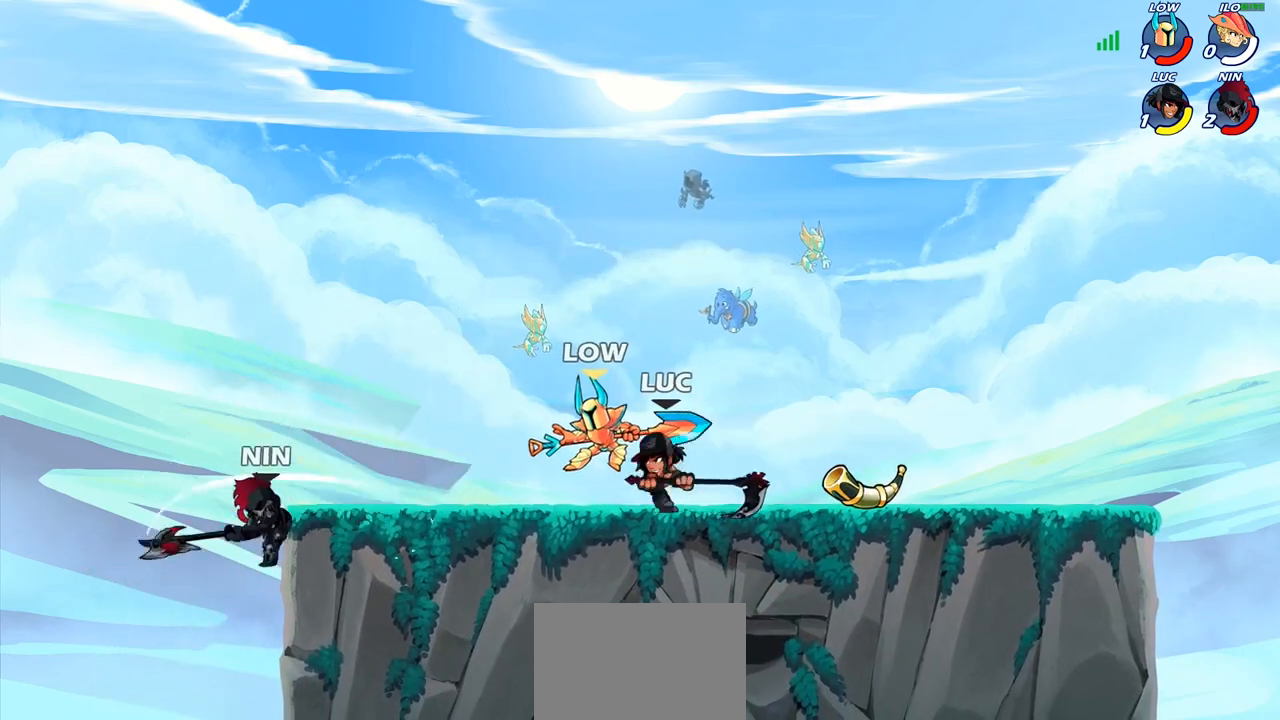
{"buttons": [], "left_stick": "left", "right_stick": "center", "events": [[17, "left_stick", "center"], [200, "left_stick", "right"], [417, "left_stick", "left"]]}
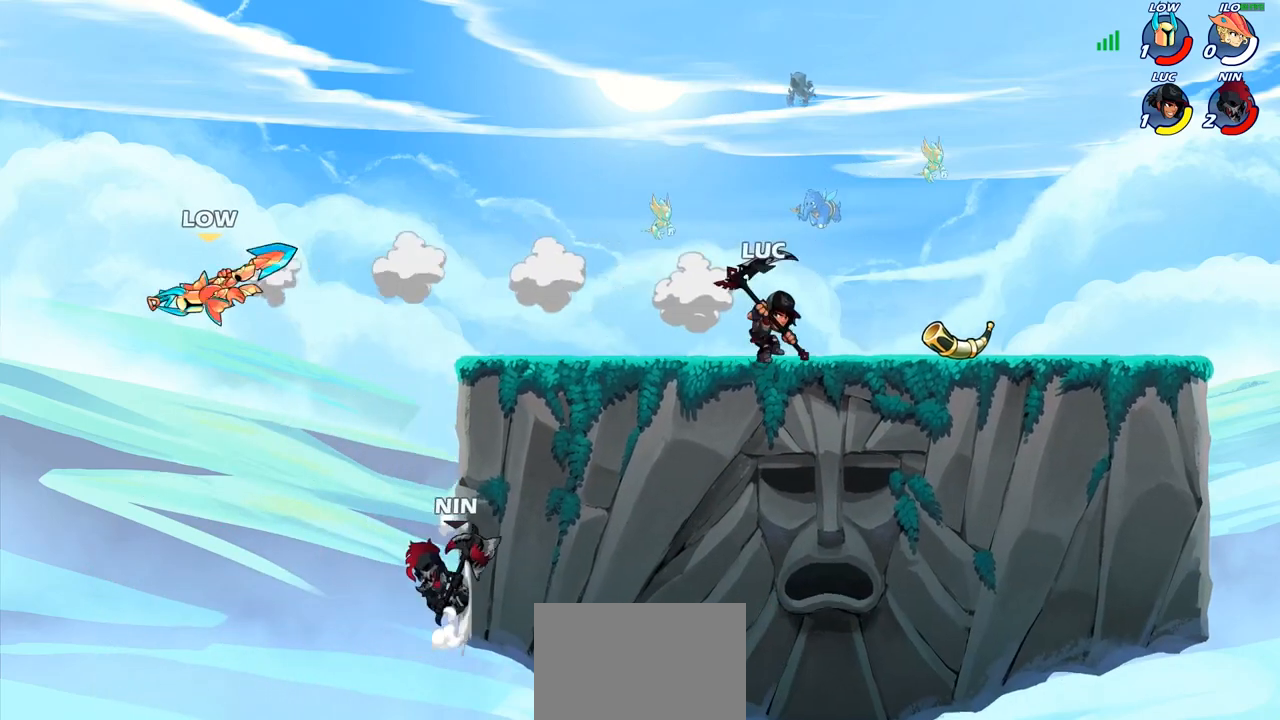
{"buttons": ["CROSS"], "left_stick": "up-left", "right_stick": "center", "events": [[417, "left_stick", "up-left"], [500, "CROSS", "down"]]}
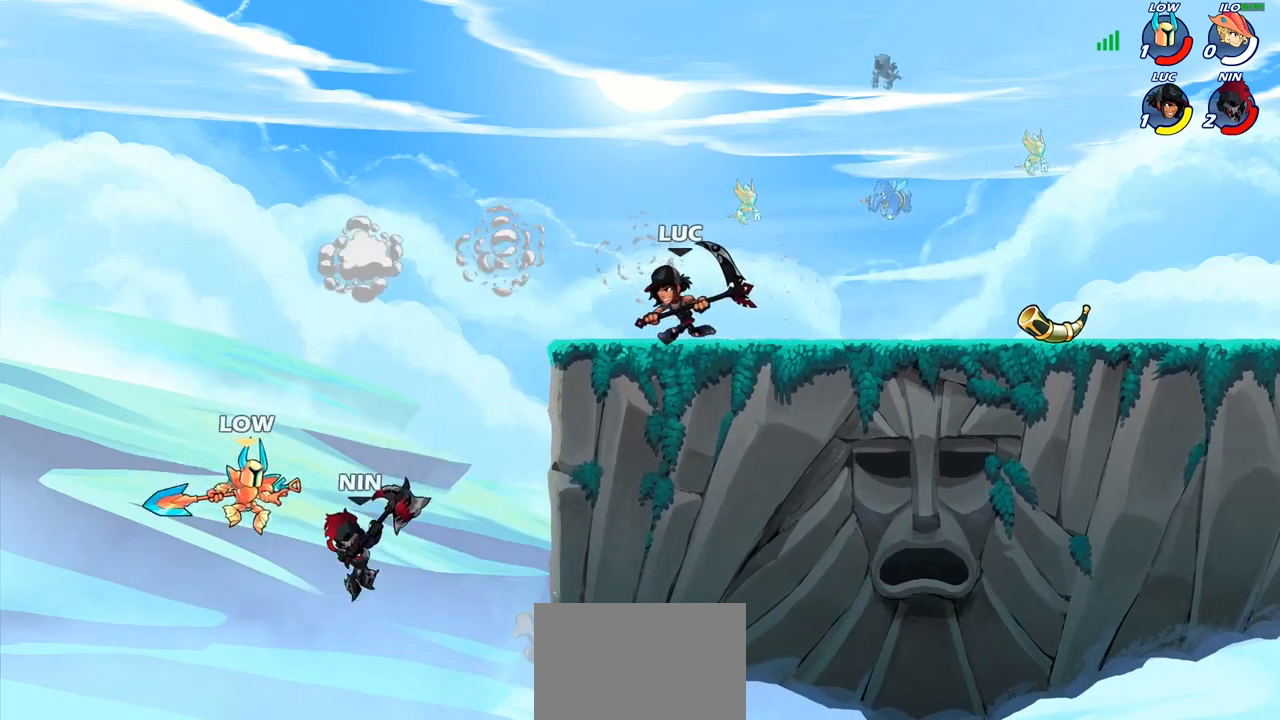
{"buttons": [], "left_stick": "right", "right_stick": "center", "events": [[133, "CROSS", "up"], [150, "left_stick", "center"], [433, "left_stick", "right"]]}
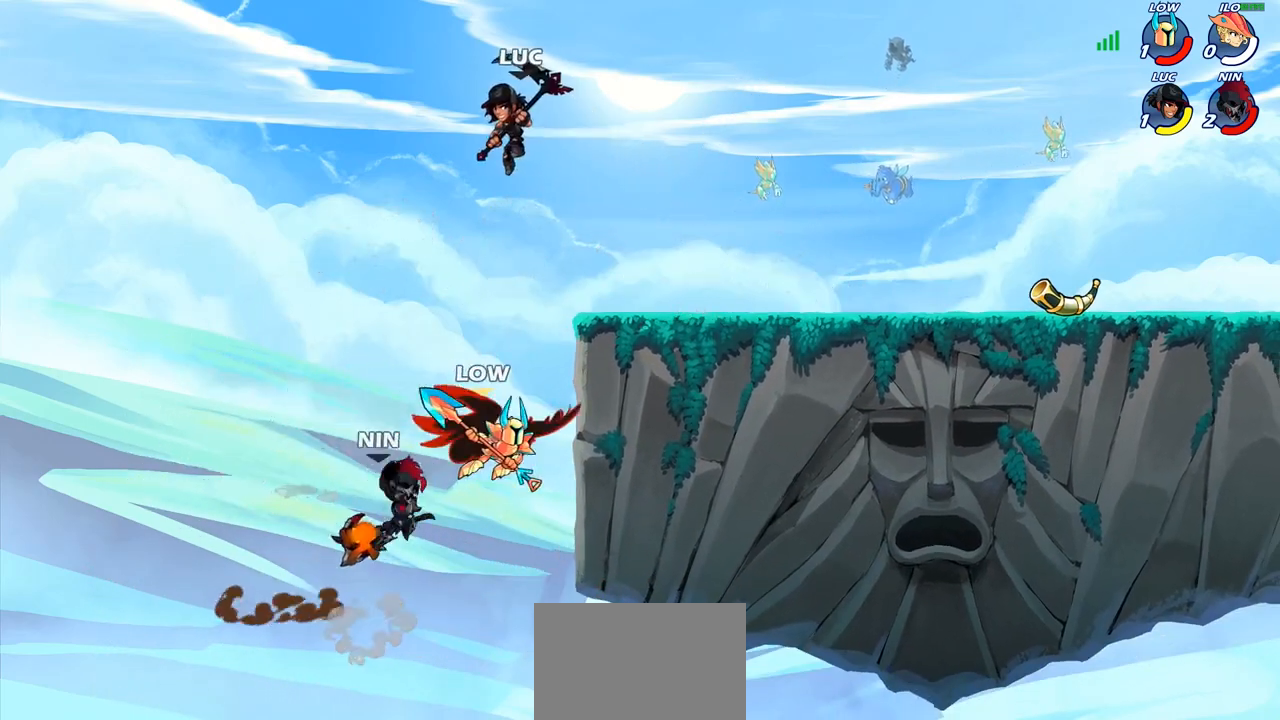
{"buttons": [], "left_stick": "center", "right_stick": "center", "events": [[100, "left_stick", "down"], [217, "CIRCLE", "down"], [383, "CIRCLE", "up"], [450, "left_stick", "center"]]}
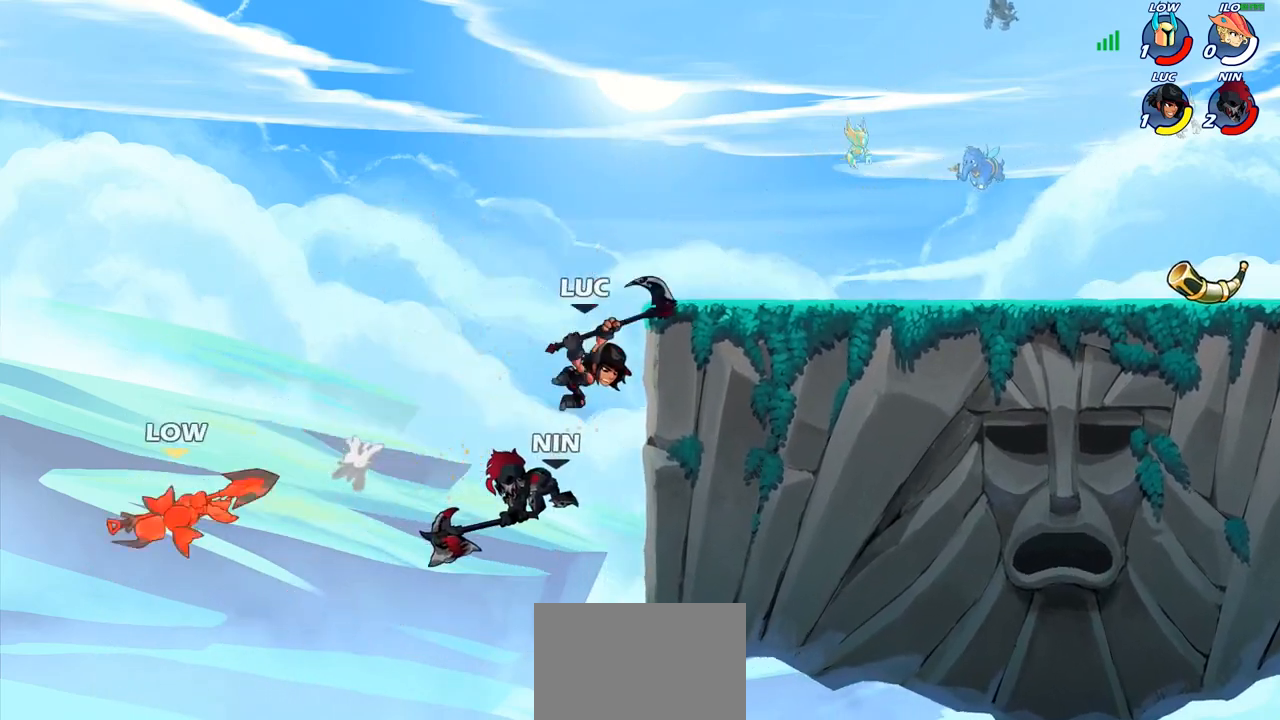
{"buttons": ["CROSS"], "left_stick": "left", "right_stick": "center", "events": [[333, "left_stick", "left"], [417, "CROSS", "down"]]}
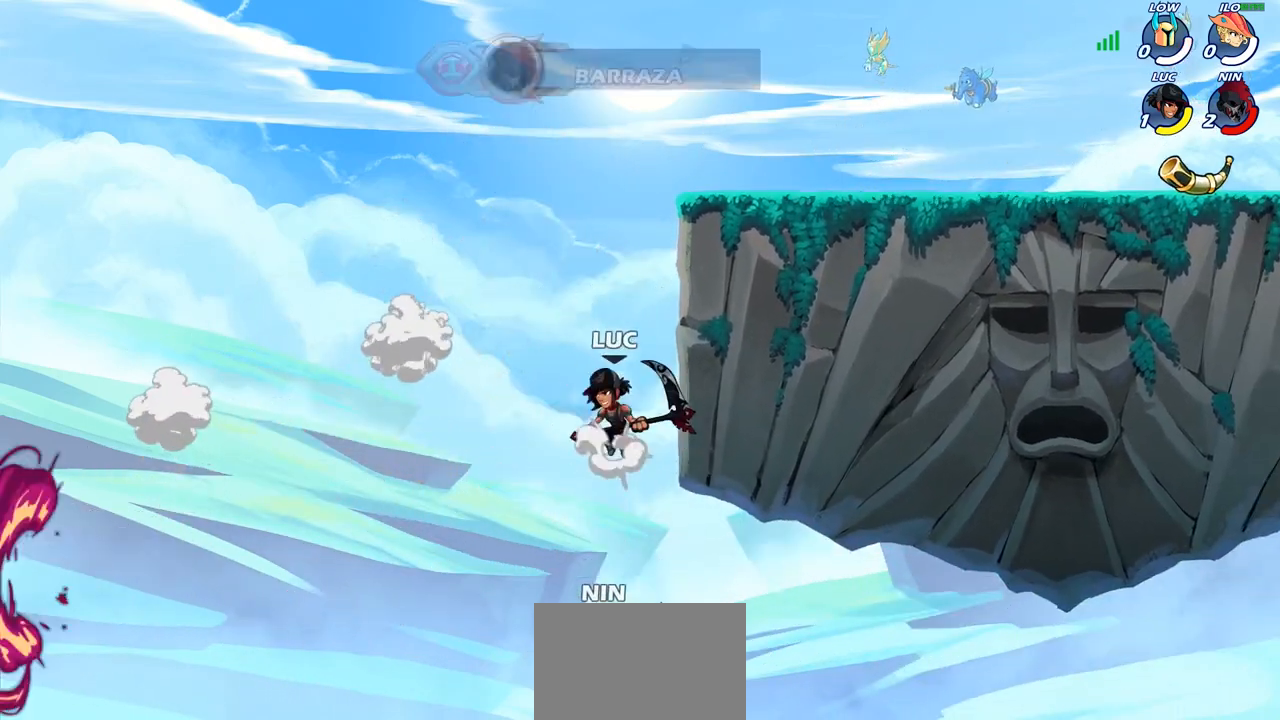
{"buttons": [], "left_stick": "center", "right_stick": "center", "events": [[50, "CROSS", "up"], [400, "left_stick", "center"]]}
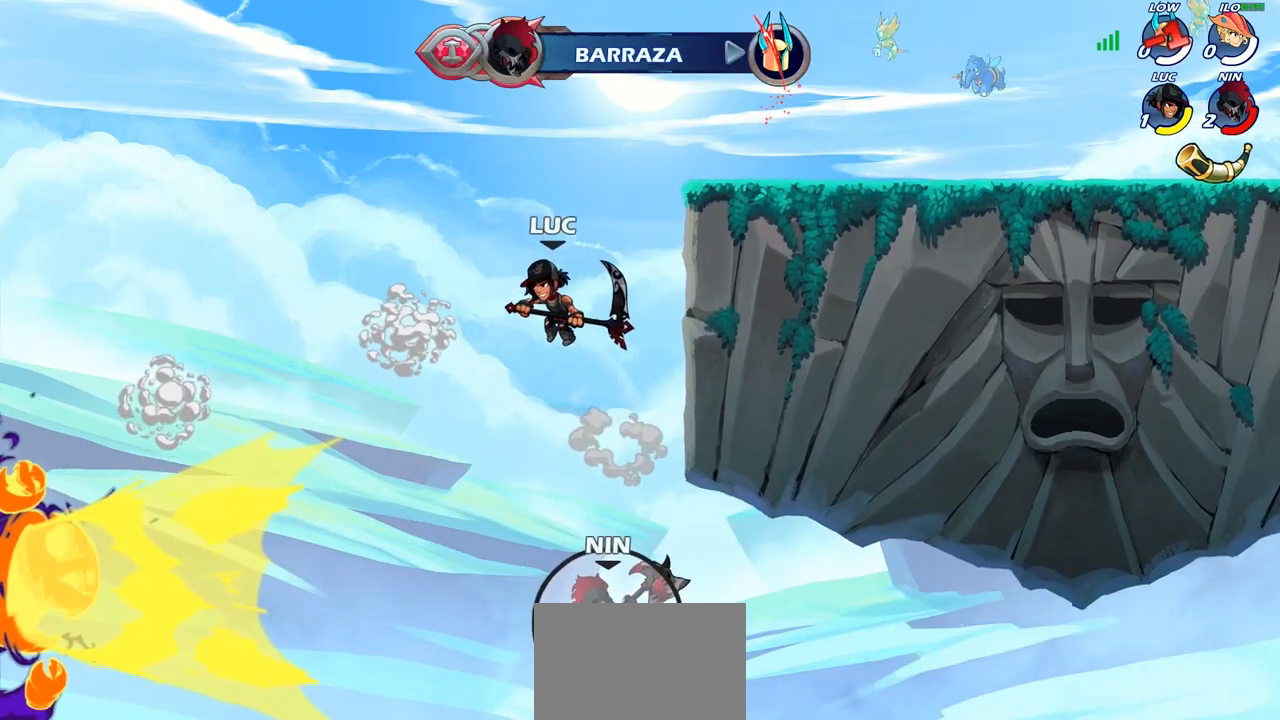
{"buttons": [], "left_stick": "center", "right_stick": "center", "events": []}
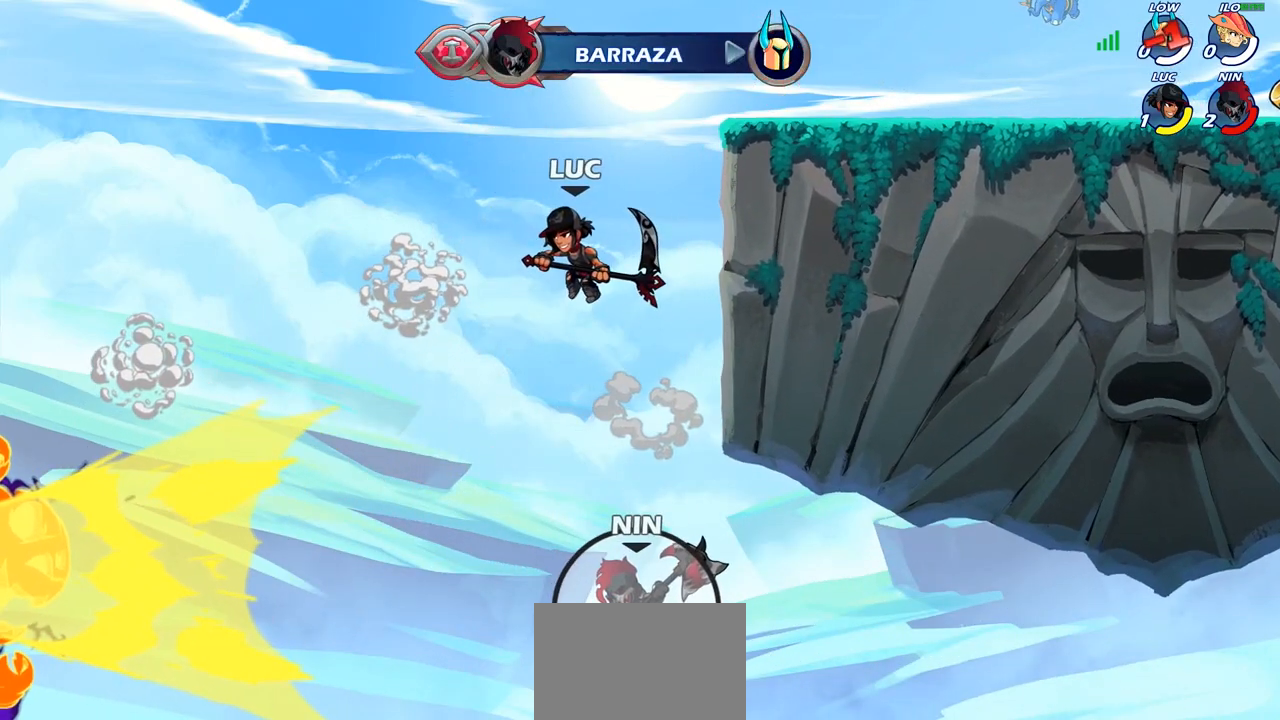
{"buttons": [], "left_stick": "center", "right_stick": "center", "events": []}
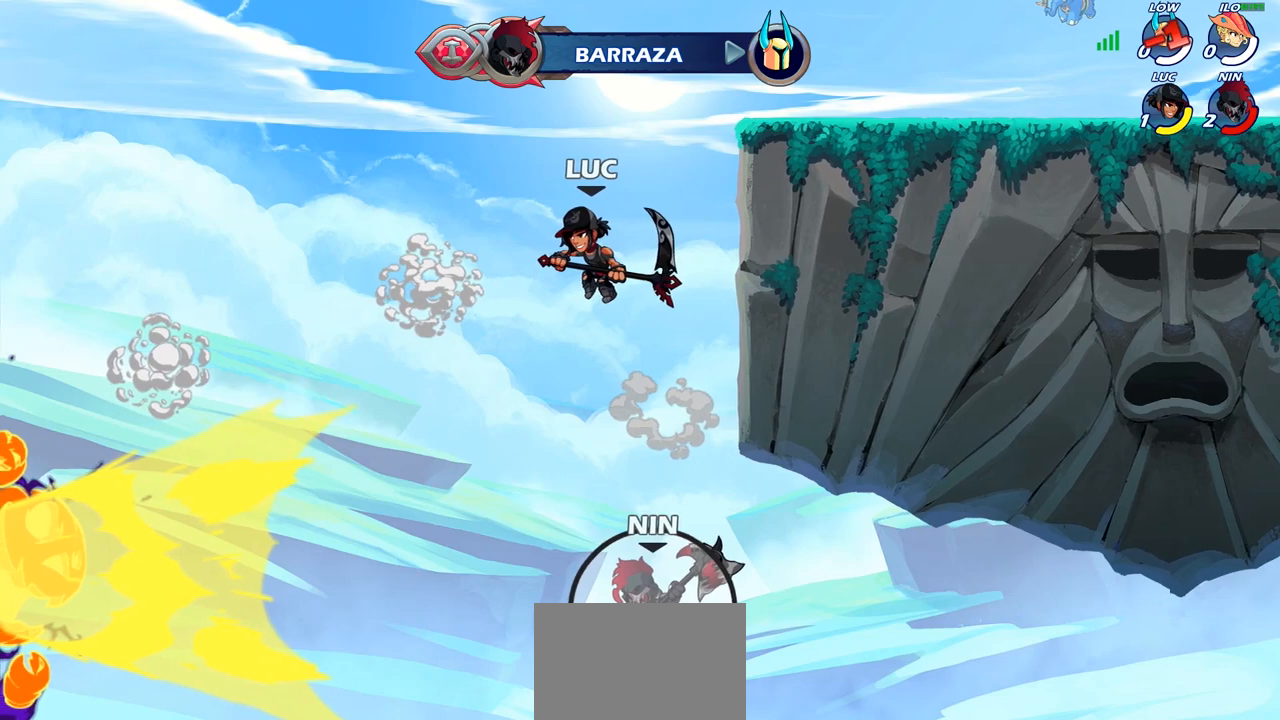
{"buttons": [], "left_stick": "center", "right_stick": "center", "events": []}
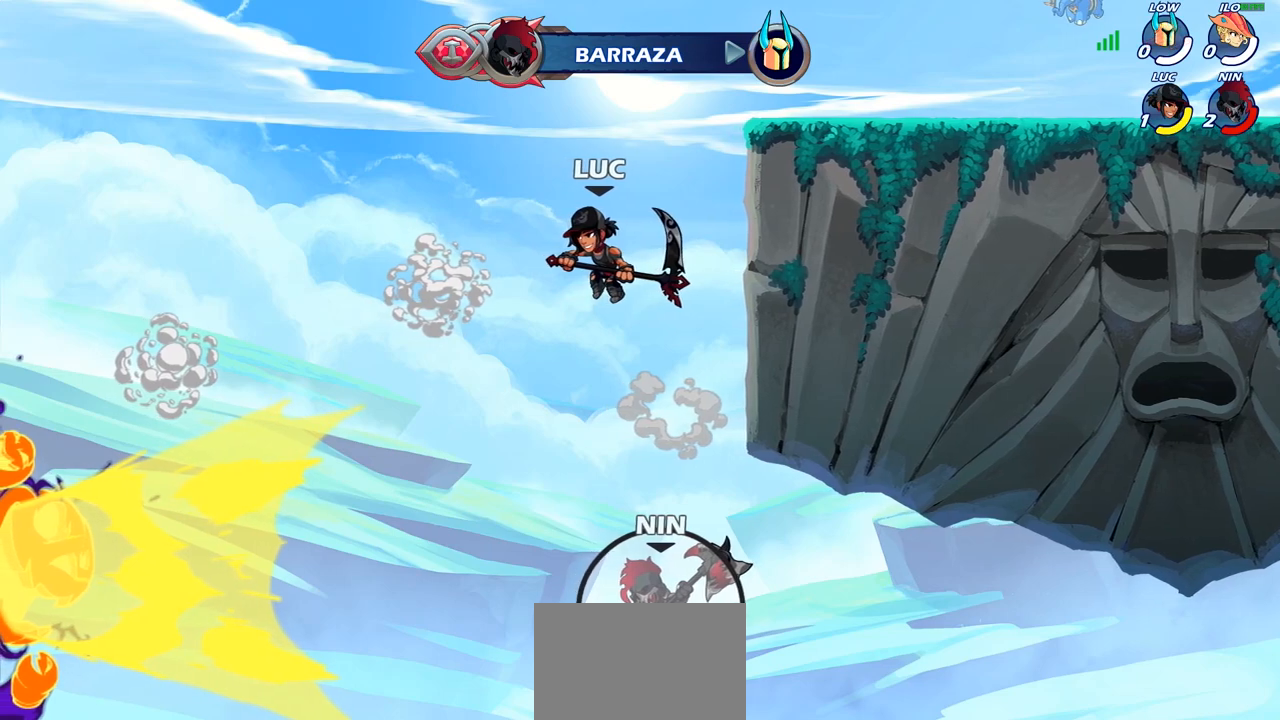
{"buttons": [], "left_stick": "center", "right_stick": "center", "events": []}
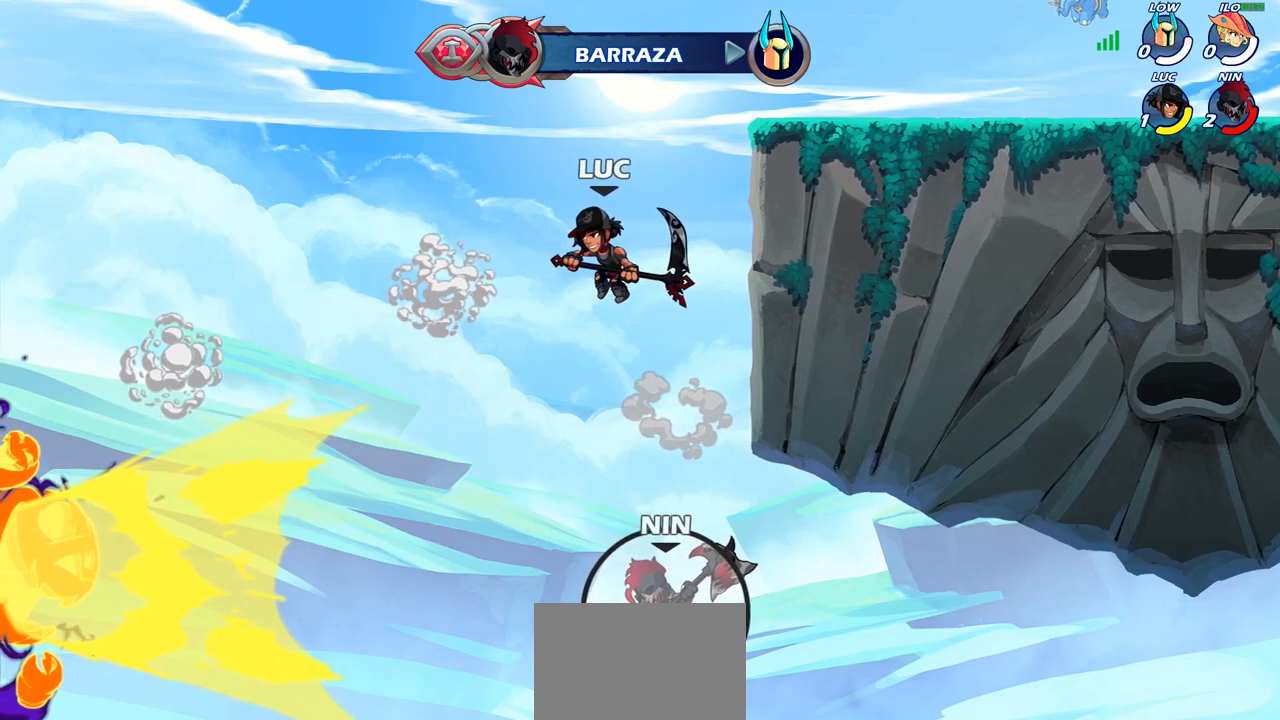
{"buttons": [], "left_stick": "center", "right_stick": "center", "events": []}
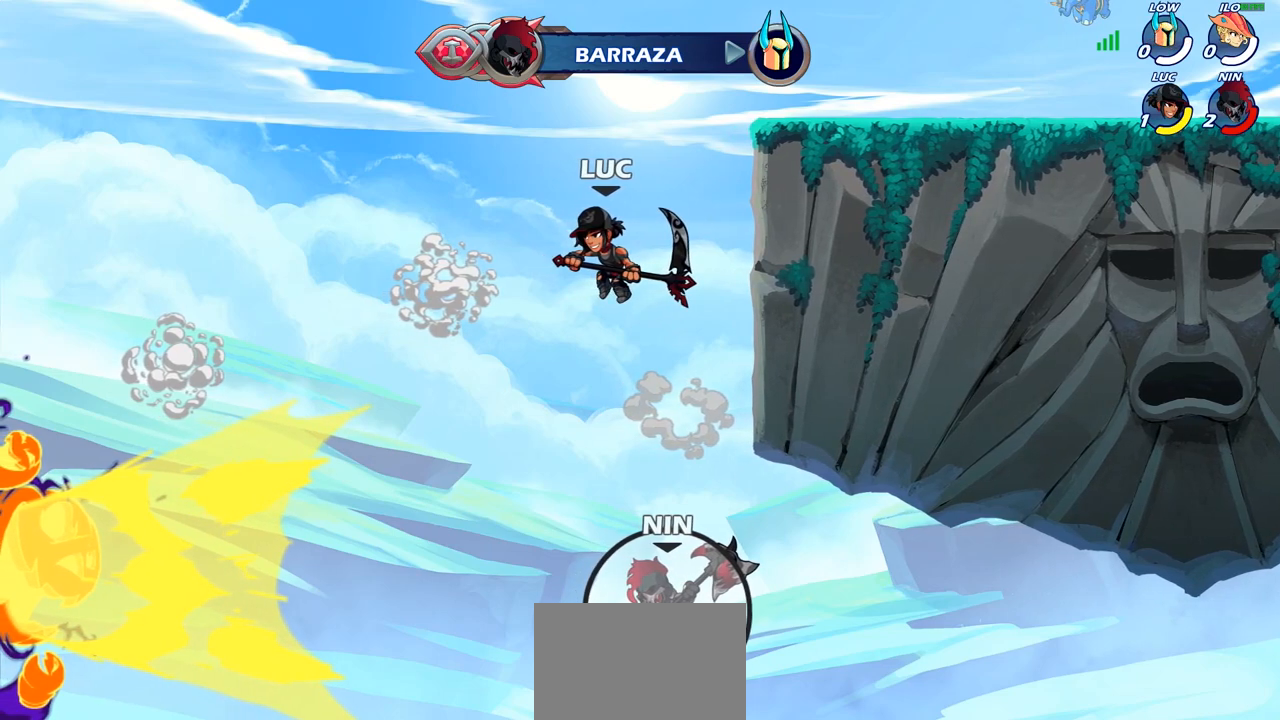
{"buttons": [], "left_stick": "center", "right_stick": "center", "events": []}
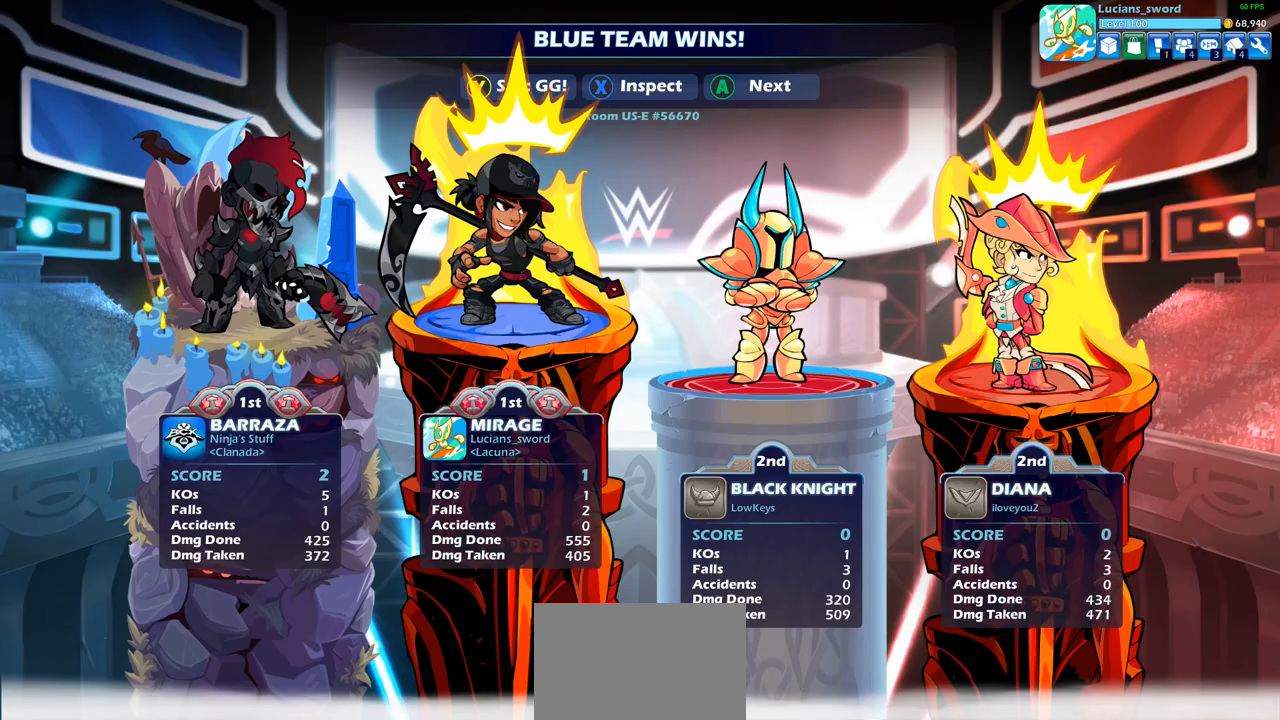
{"buttons": [], "left_stick": "center", "right_stick": "center", "events": []}
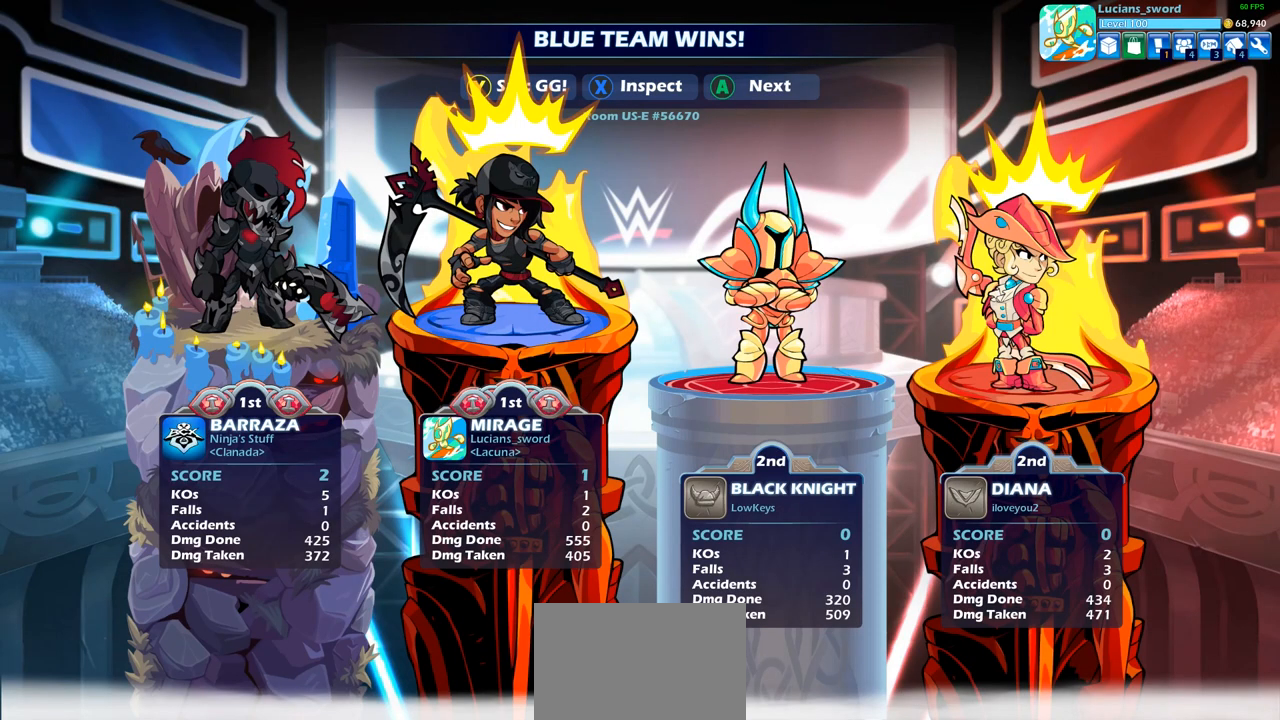
{"buttons": [], "left_stick": "center", "right_stick": "center", "events": []}
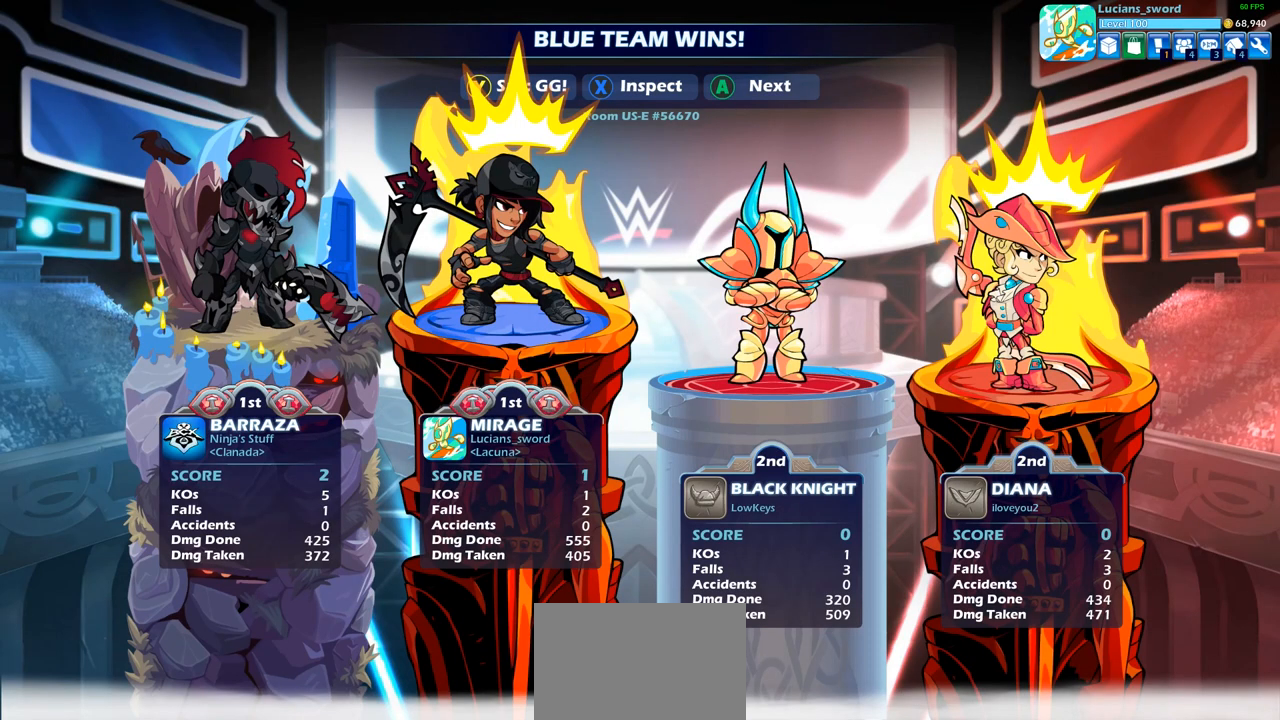
{"buttons": [], "left_stick": "center", "right_stick": "center", "events": []}
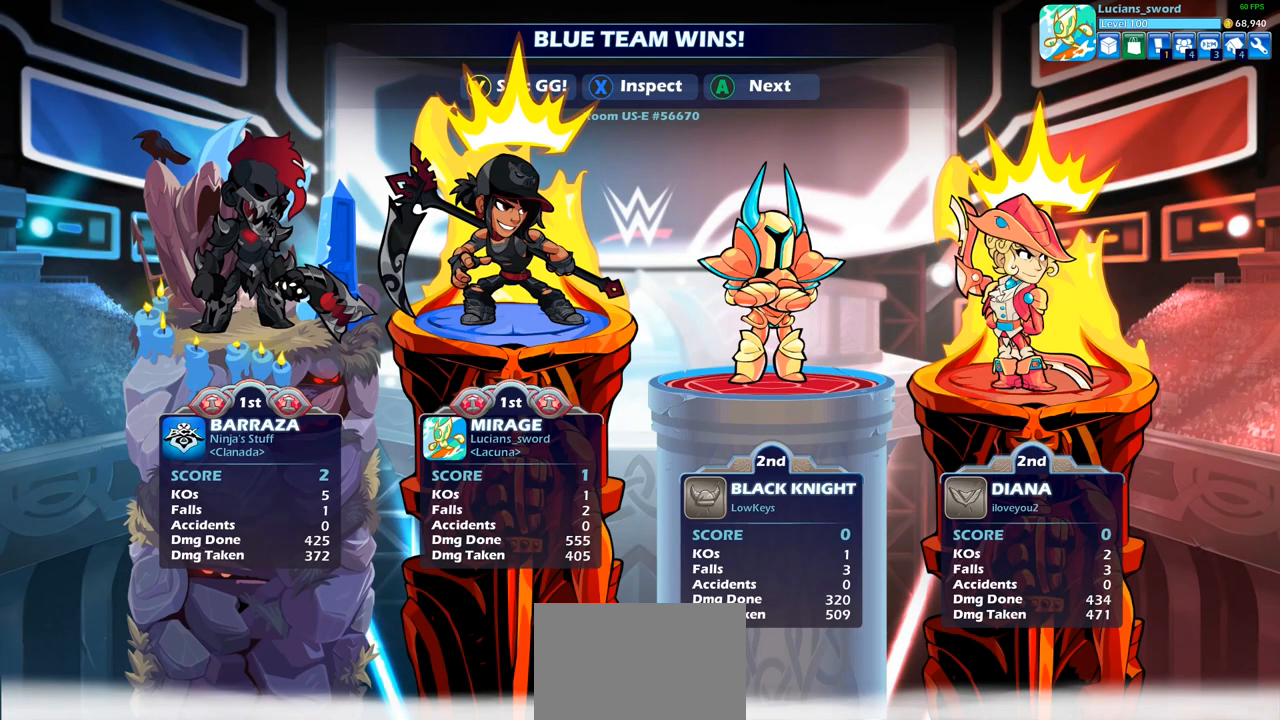
{"buttons": [], "left_stick": "center", "right_stick": "center", "events": []}
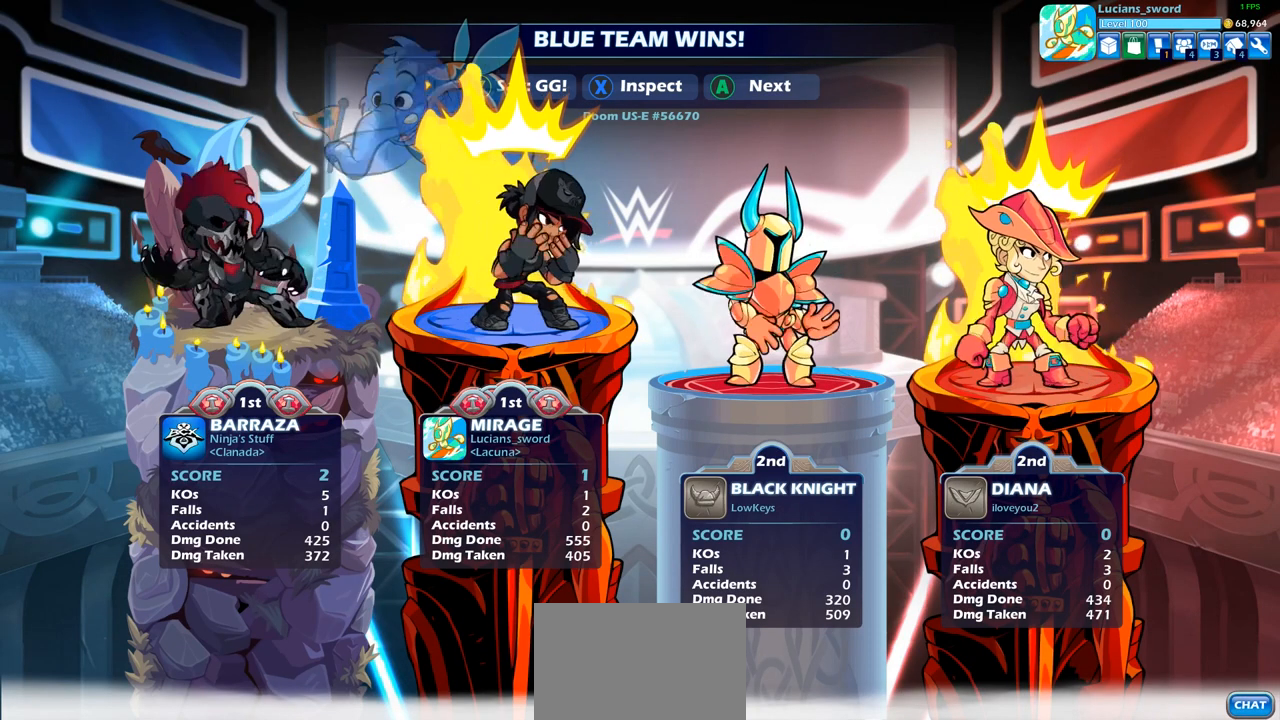
{"buttons": ["TRIANGLE"], "left_stick": "center", "right_stick": "center", "events": [[183, "TRIANGLE", "down"], [283, "TRIANGLE", "up"], [450, "TRIANGLE", "down"]]}
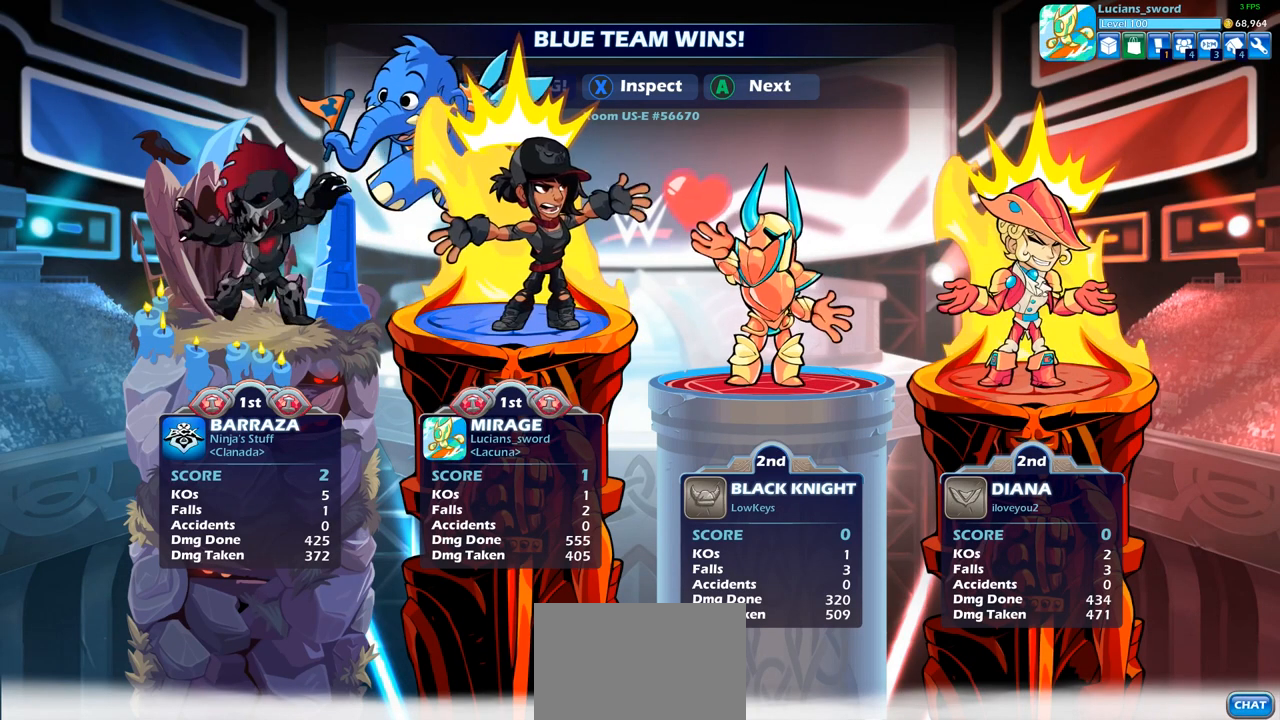
{"buttons": [], "left_stick": "center", "right_stick": "center", "events": [[33, "TRIANGLE", "up"], [150, "TRIANGLE", "down"], [250, "TRIANGLE", "up"], [350, "TRIANGLE", "down"], [467, "TRIANGLE", "up"]]}
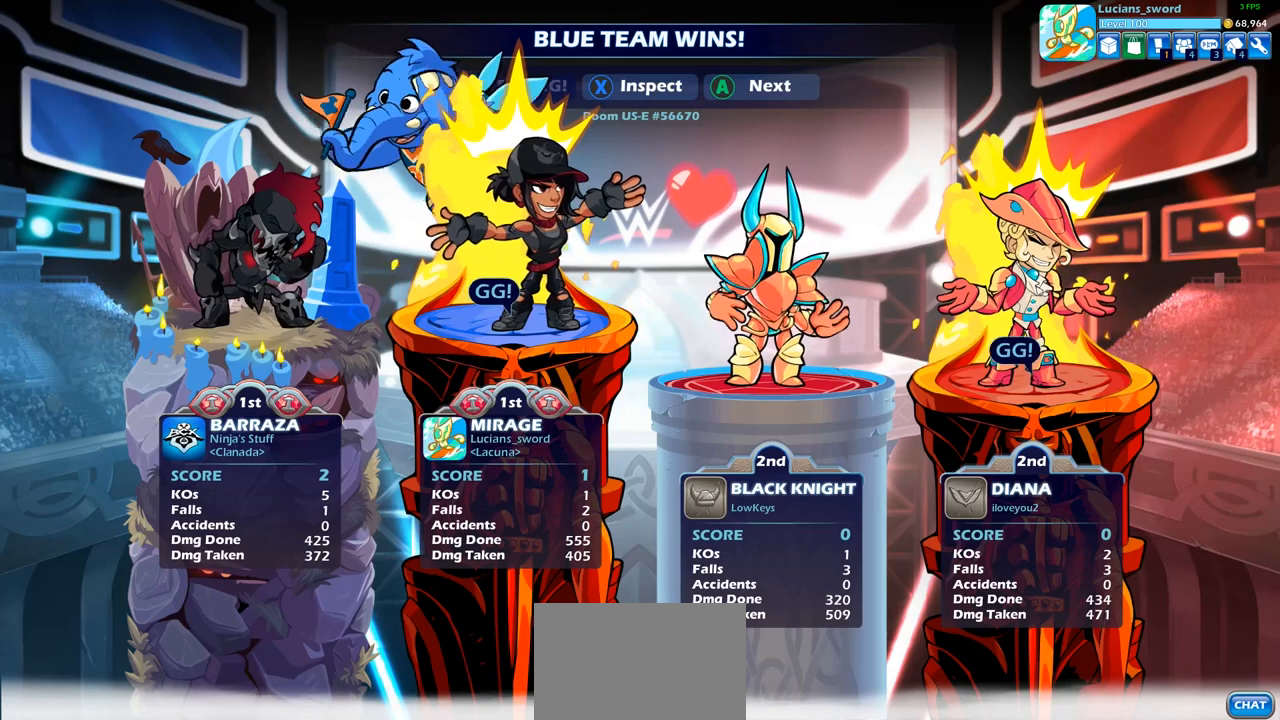
{"buttons": [], "left_stick": "center", "right_stick": "center", "events": [[83, "TRIANGLE", "down"], [167, "TRIANGLE", "up"], [283, "TRIANGLE", "down"], [367, "TRIANGLE", "up"]]}
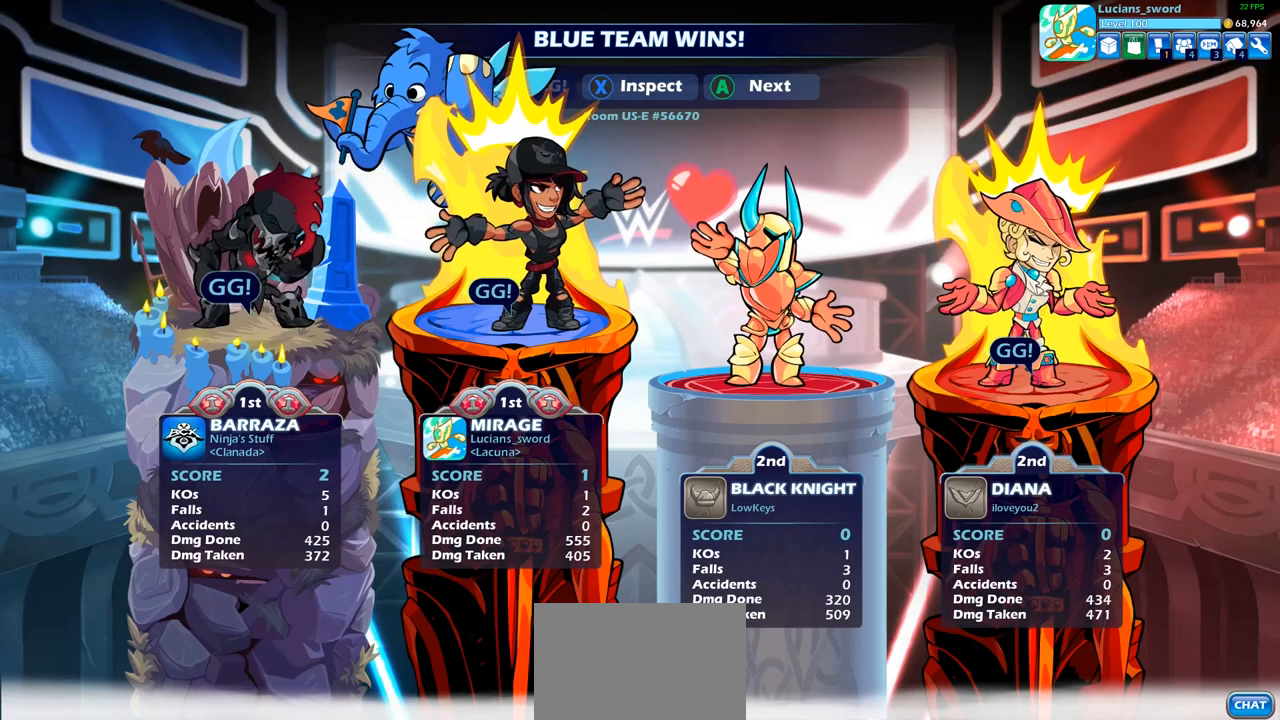
{"buttons": ["CROSS"], "left_stick": "center", "right_stick": "center", "events": [[417, "CROSS", "down"]]}
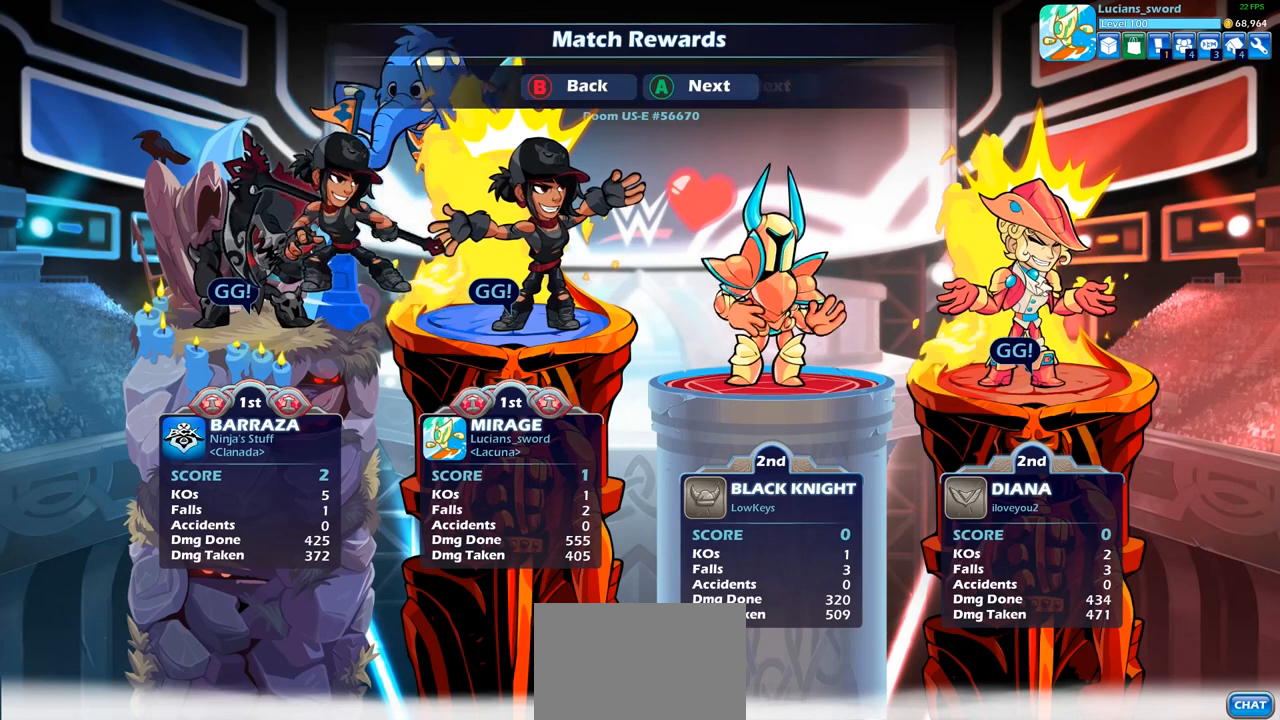
{"buttons": [], "left_stick": "center", "right_stick": "center", "events": [[50, "CROSS", "up"], [167, "CROSS", "down"], [283, "CROSS", "up"]]}
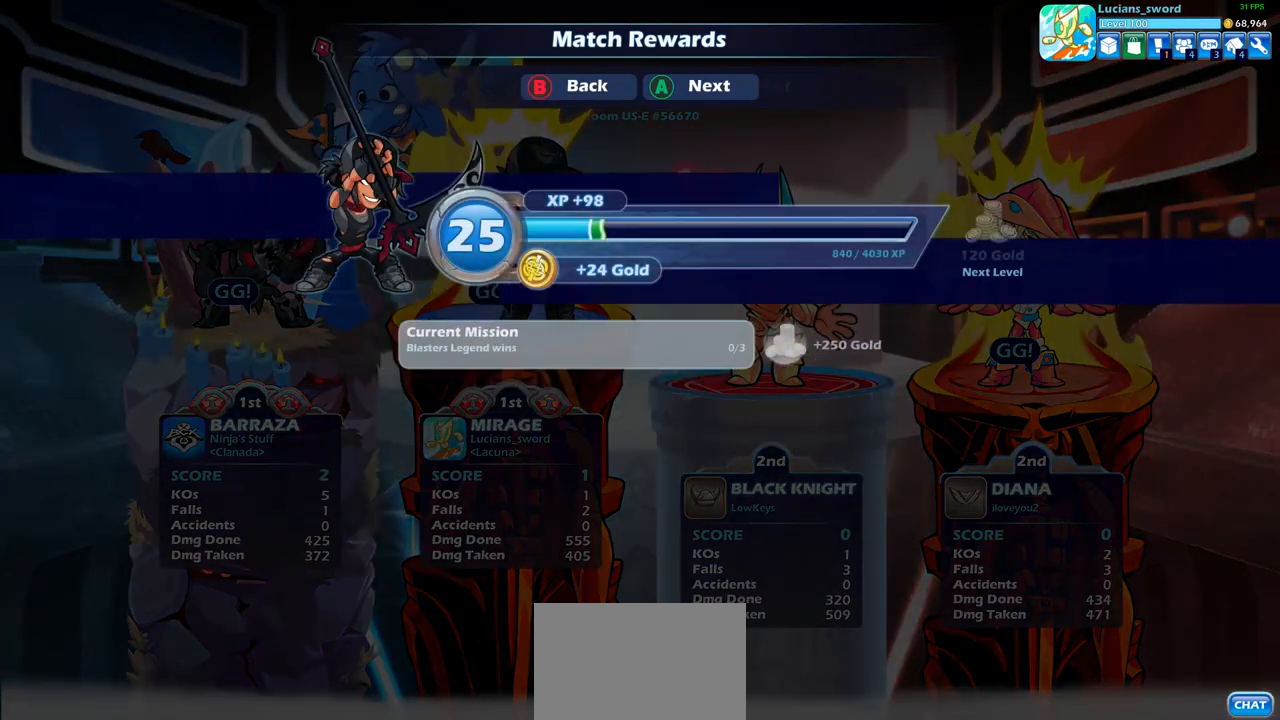
{"buttons": [], "left_stick": "center", "right_stick": "center", "events": [[100, "CROSS", "down"], [217, "CROSS", "up"]]}